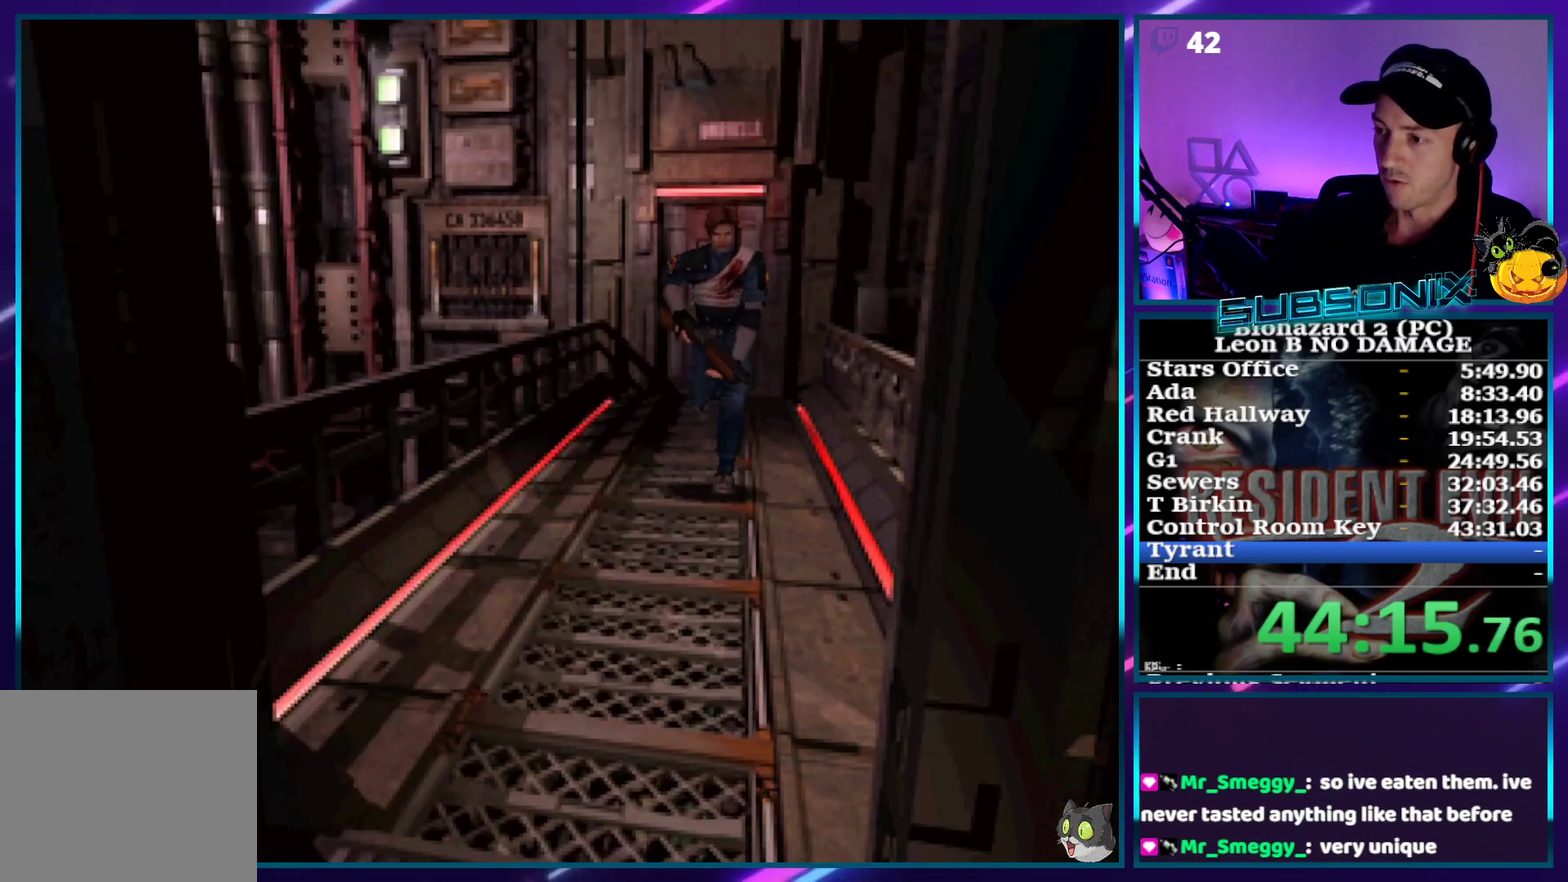
Gameplay with a controller (PlayStation layout); each line is a JSON object with the inputs held at the frame after it. "events" lists button and stick changes between this image and that frame as [ms after this image, input, new state], when the widget could be followed in between. This overlay highlights the sticks when they move; stick clicks (L3) are not distinguishable. Not read: L3 R3 left_stick right_stick.
{"buttons": ["SQUARE", "DPAD_UP"], "events": []}
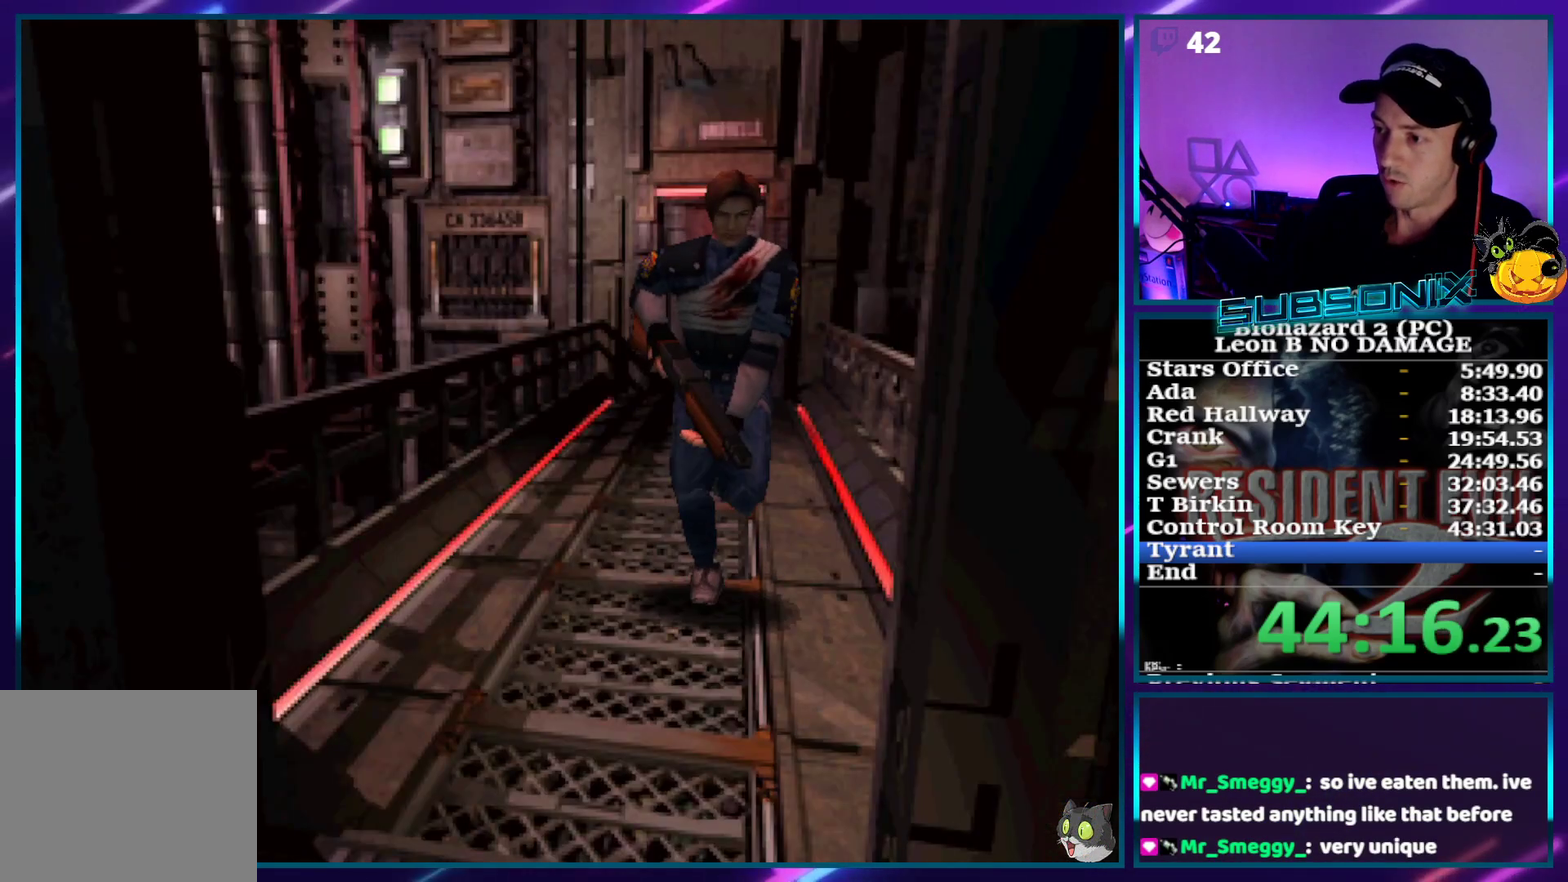
{"buttons": ["SQUARE", "DPAD_UP"], "events": []}
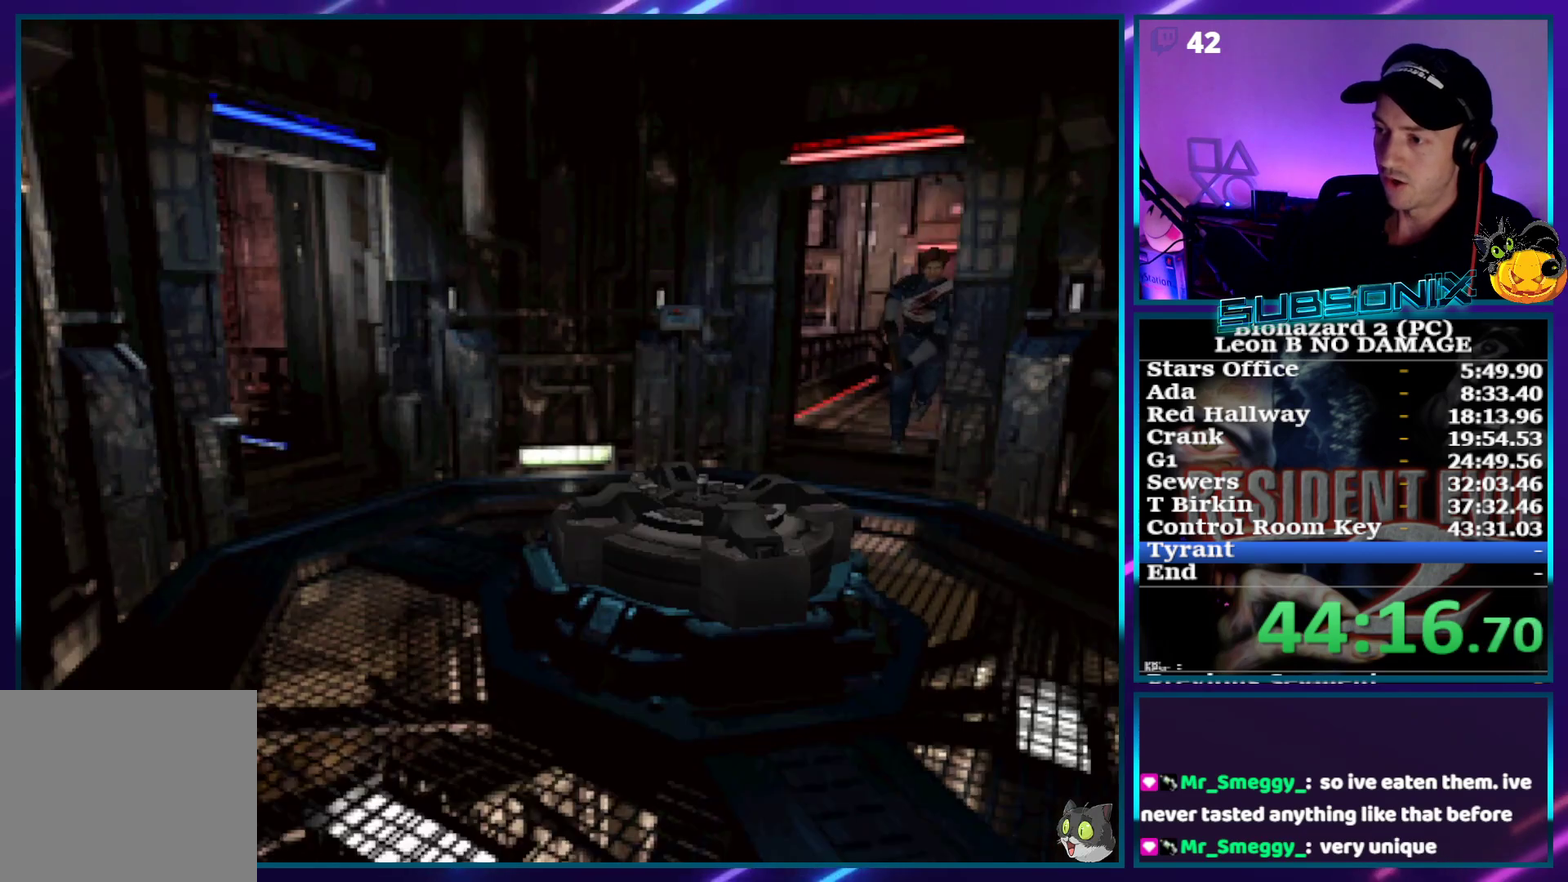
{"buttons": ["SQUARE", "DPAD_UP"], "events": [[383, "DPAD_LEFT", "down"], [500, "DPAD_LEFT", "up"]]}
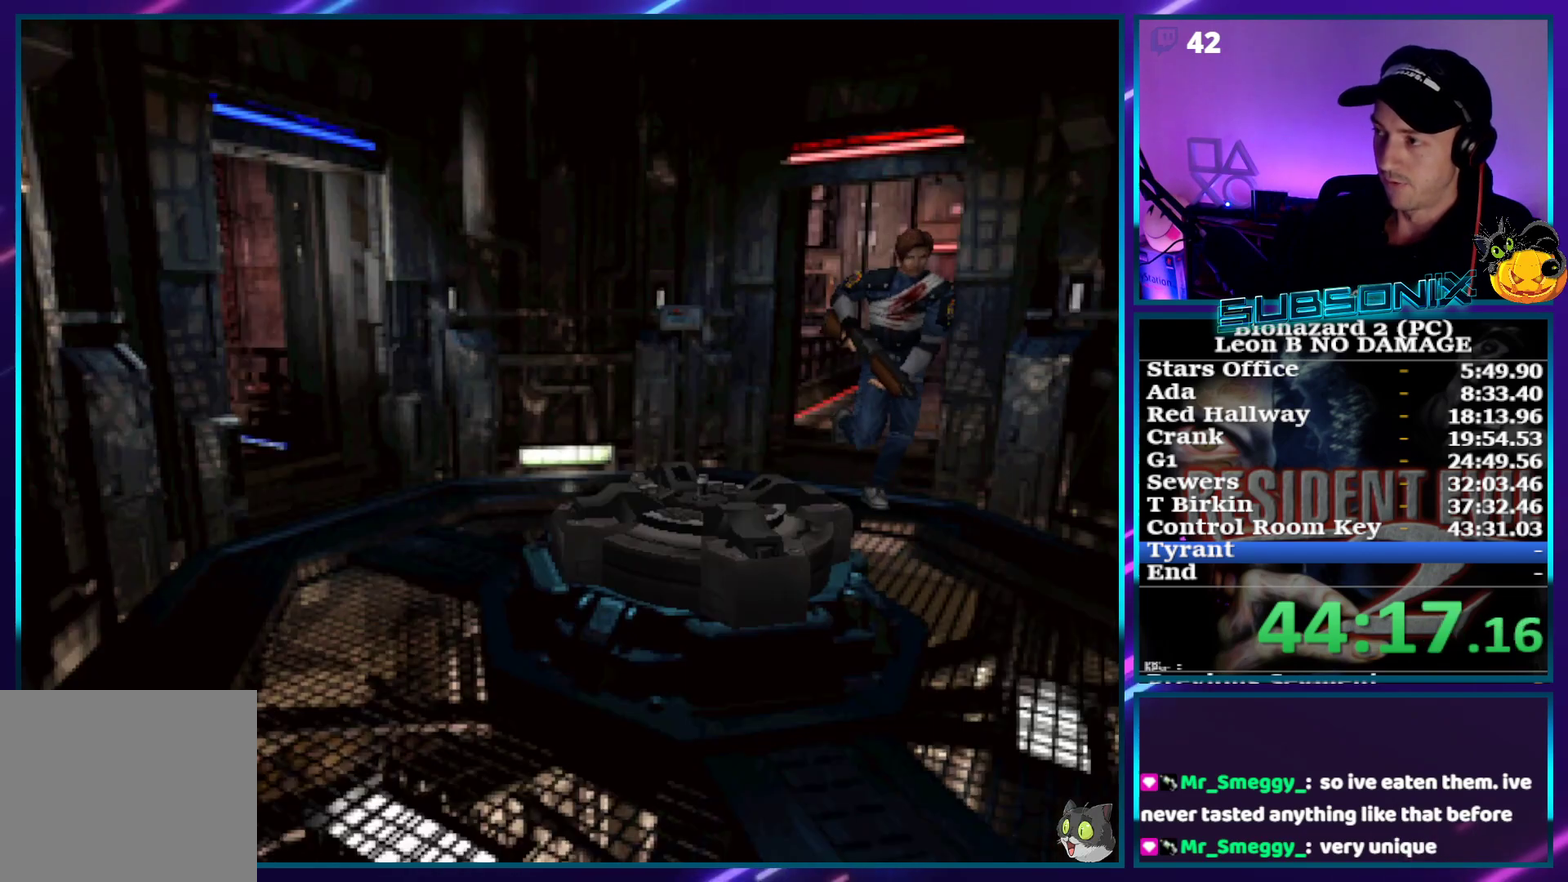
{"buttons": ["SQUARE", "DPAD_UP"], "events": []}
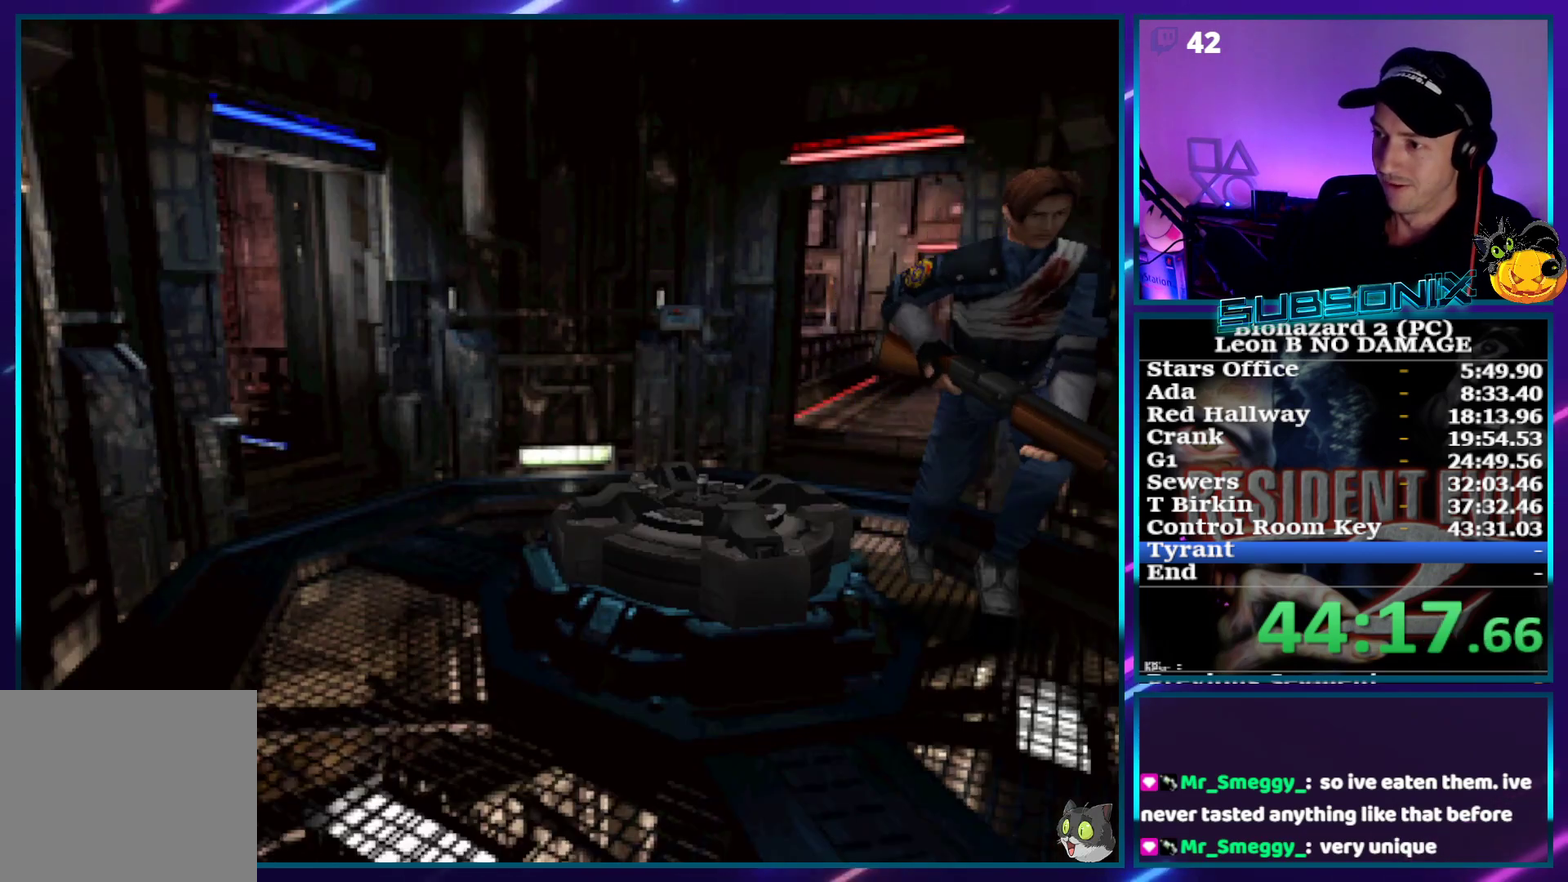
{"buttons": ["SQUARE", "DPAD_UP"], "events": [[233, "DPAD_LEFT", "down"], [400, "DPAD_LEFT", "up"]]}
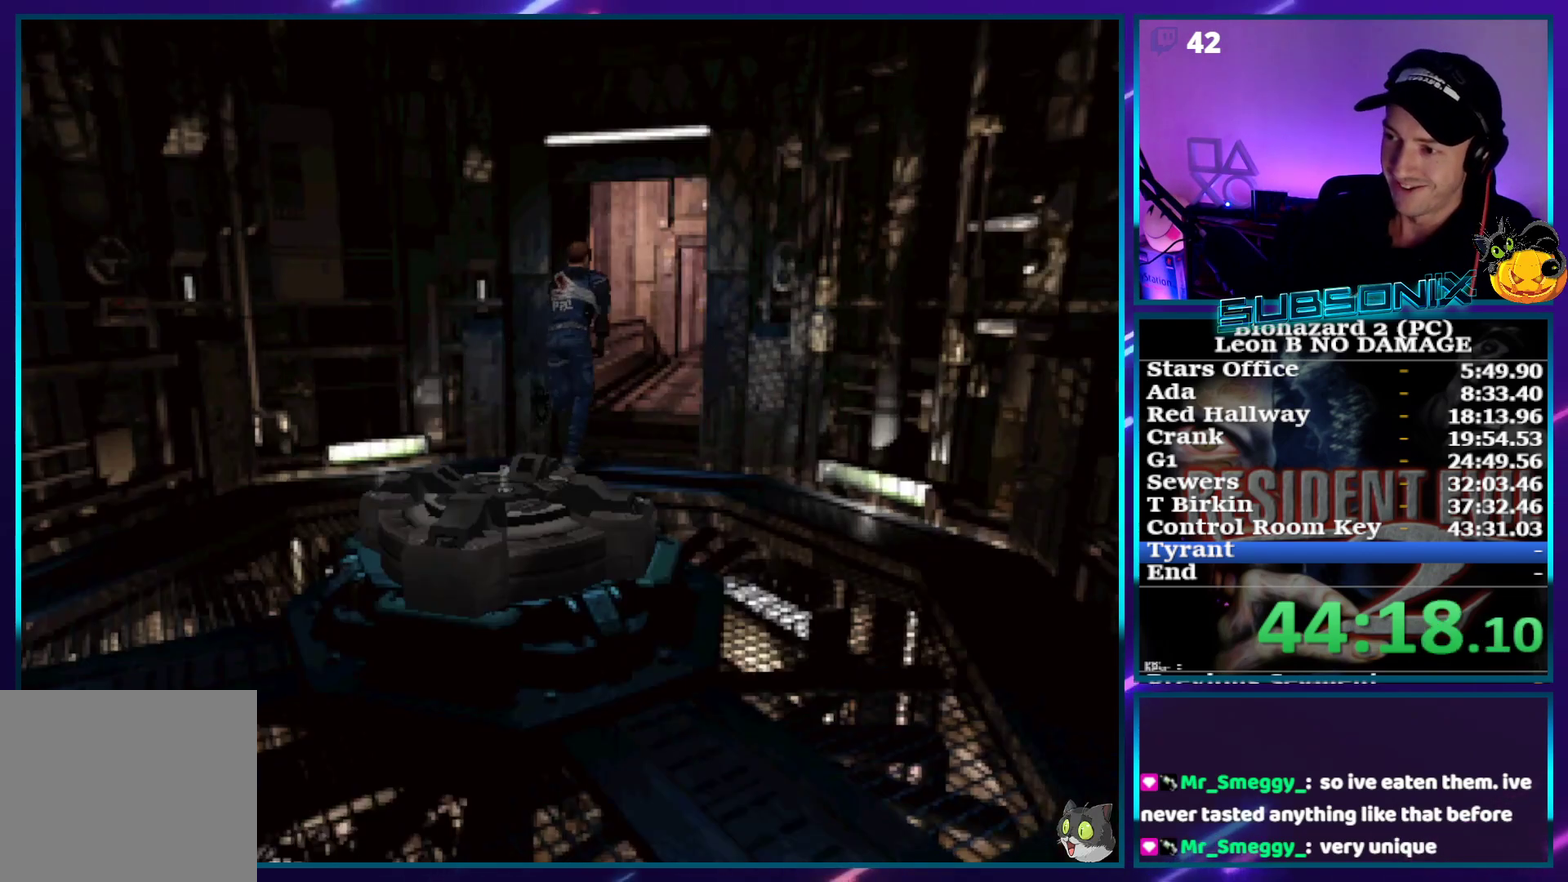
{"buttons": ["SQUARE", "DPAD_UP"], "events": []}
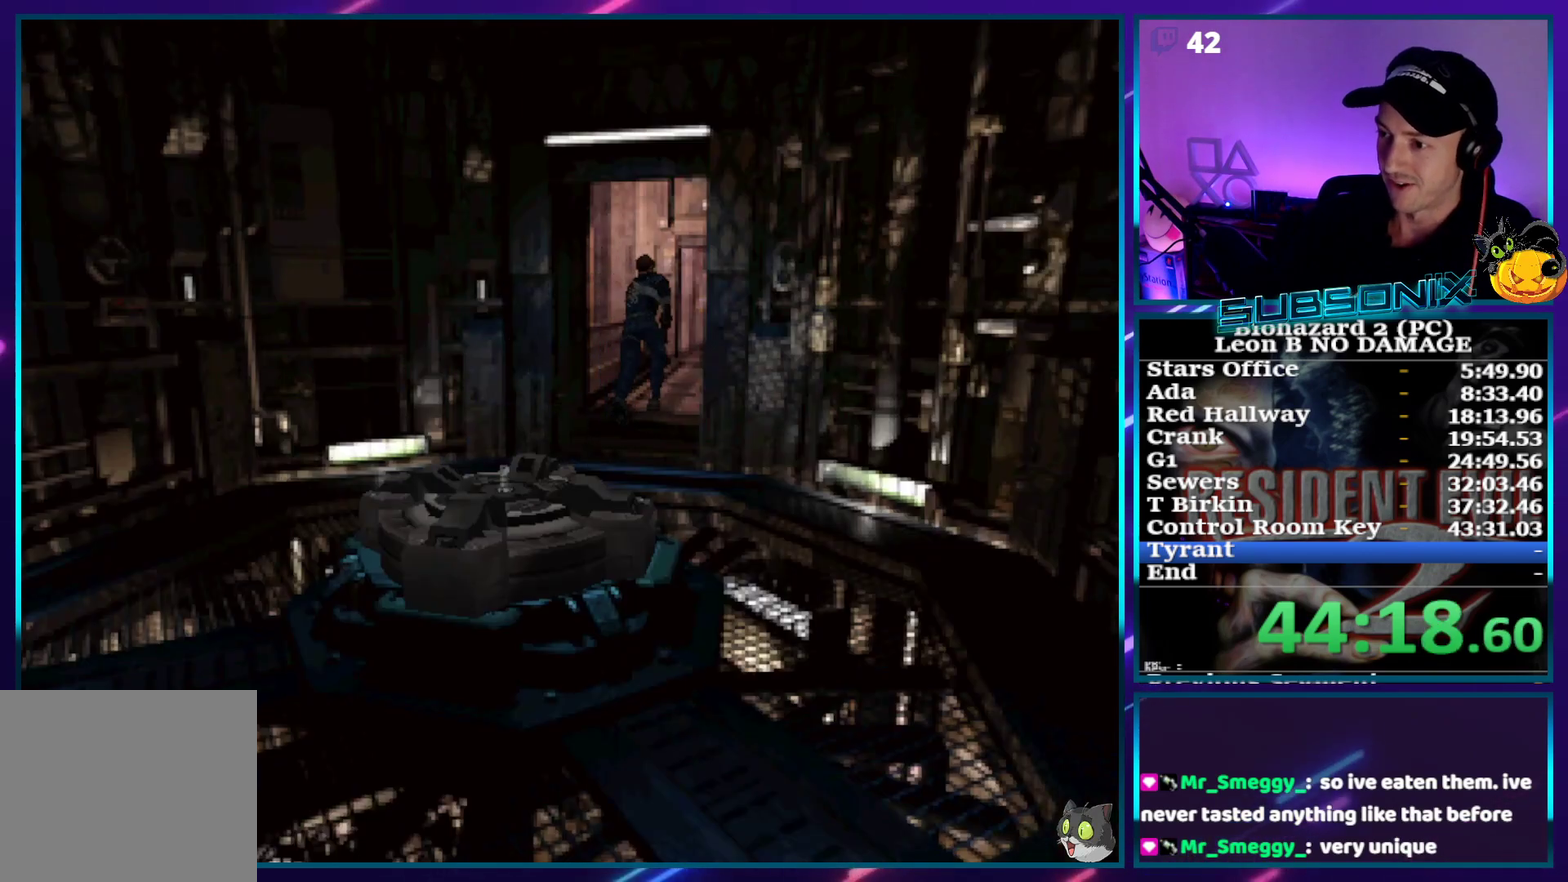
{"buttons": ["SQUARE", "DPAD_UP"], "events": []}
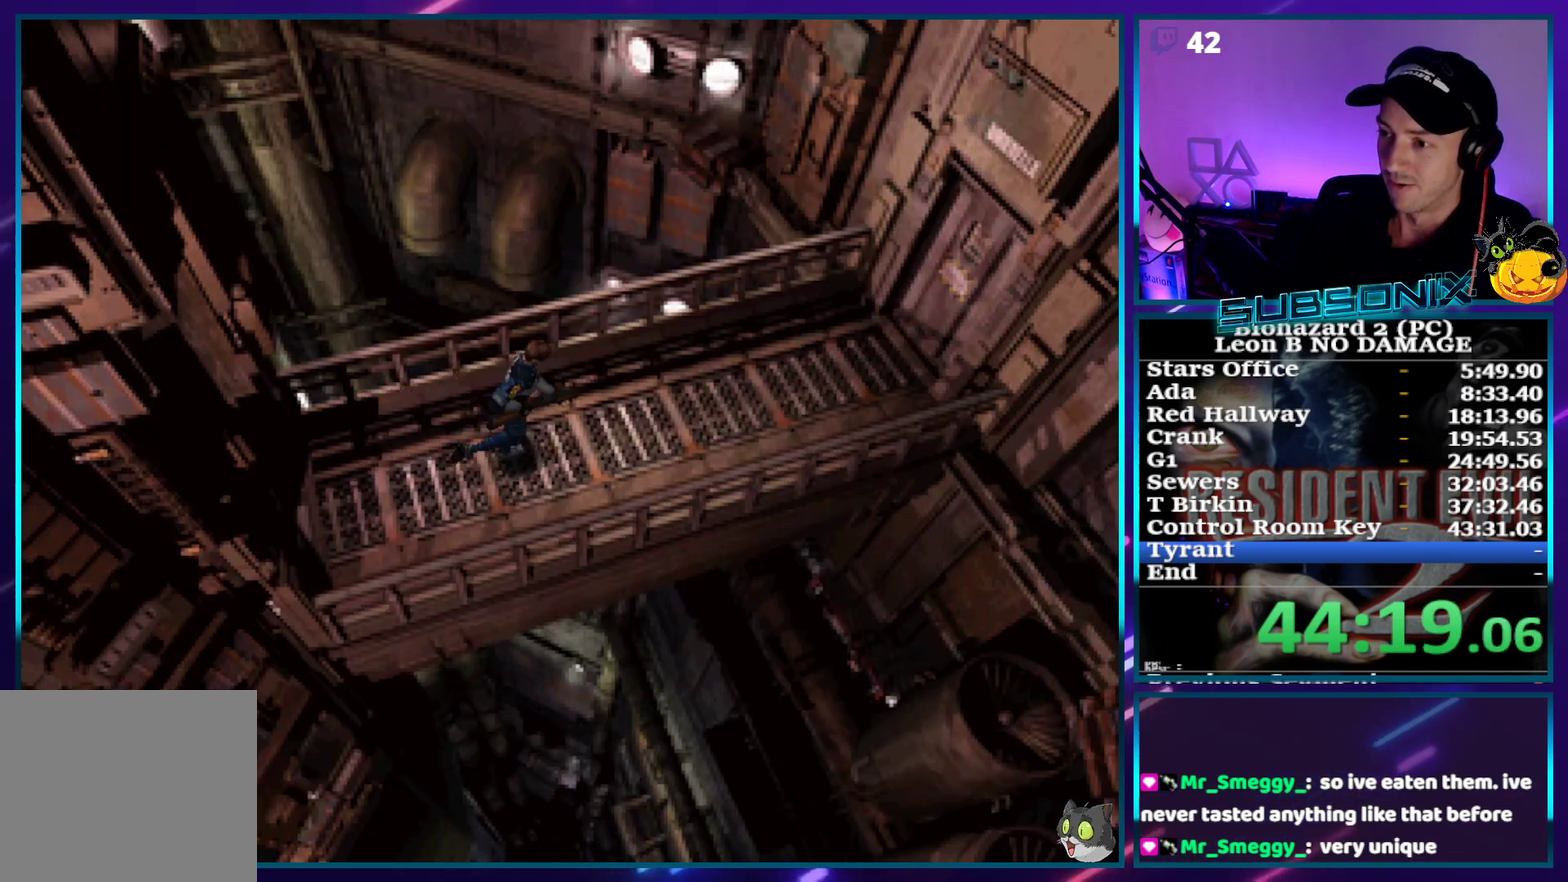
{"buttons": ["SQUARE", "DPAD_UP"], "events": [[367, "CROSS", "down"], [483, "CROSS", "up"]]}